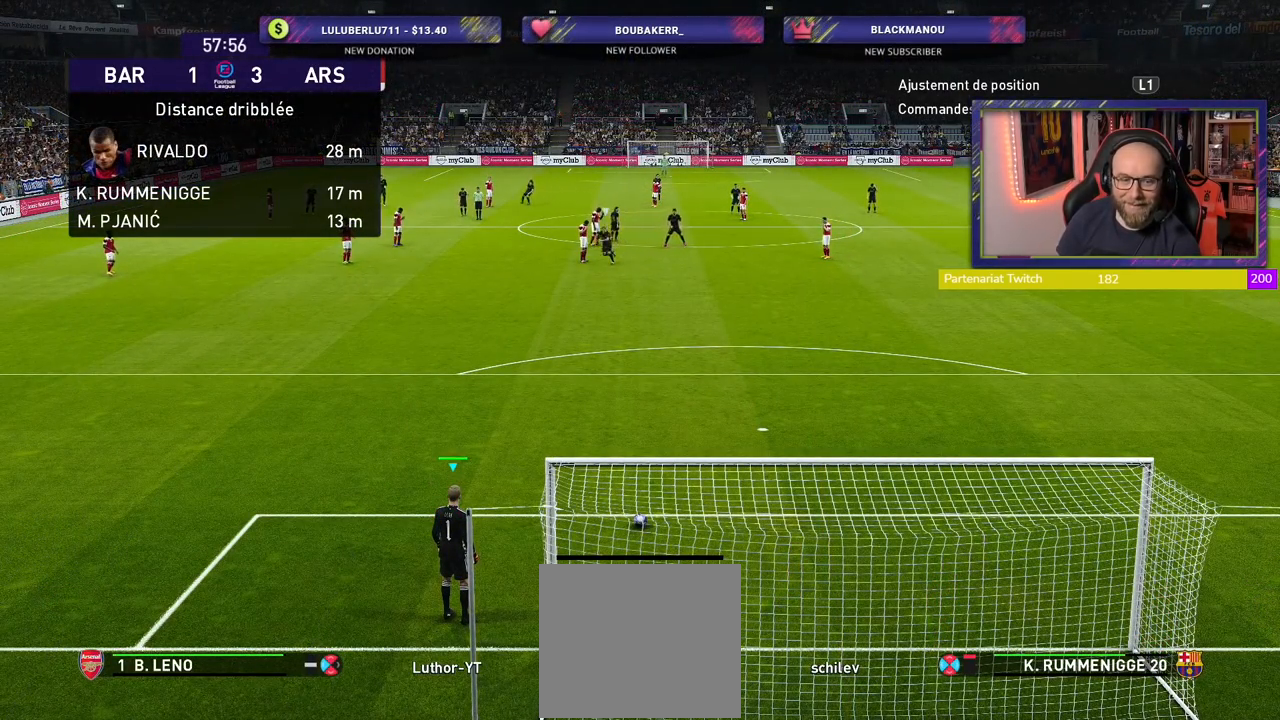
Gameplay with a controller (PlayStation layout); each line is a JSON object with the inputs held at the frame after it. "events" lists button and stick changes between this image and that frame as [ms after this image, input, new state], when the widget could be followed in between.
{"buttons": [], "left_stick": "center", "right_stick": "center", "events": [[220, "L1", "down"], [420, "L1", "up"]]}
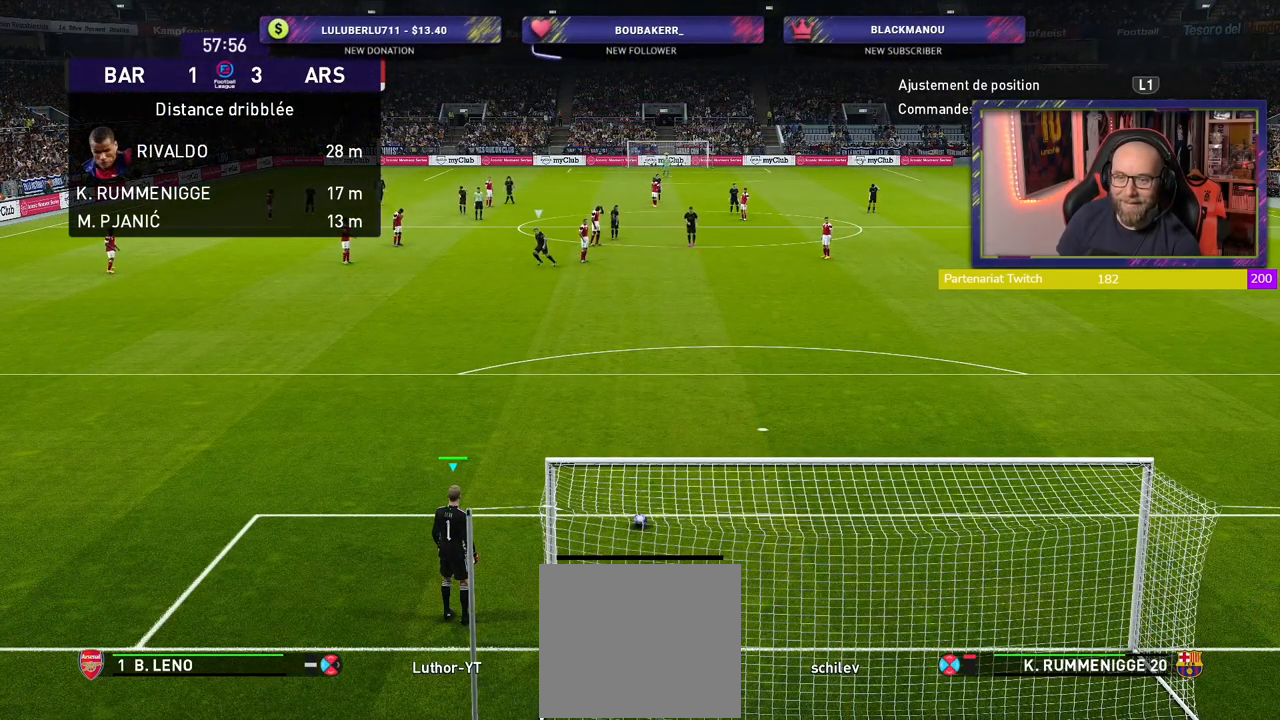
{"buttons": [], "left_stick": "center", "right_stick": "center", "events": []}
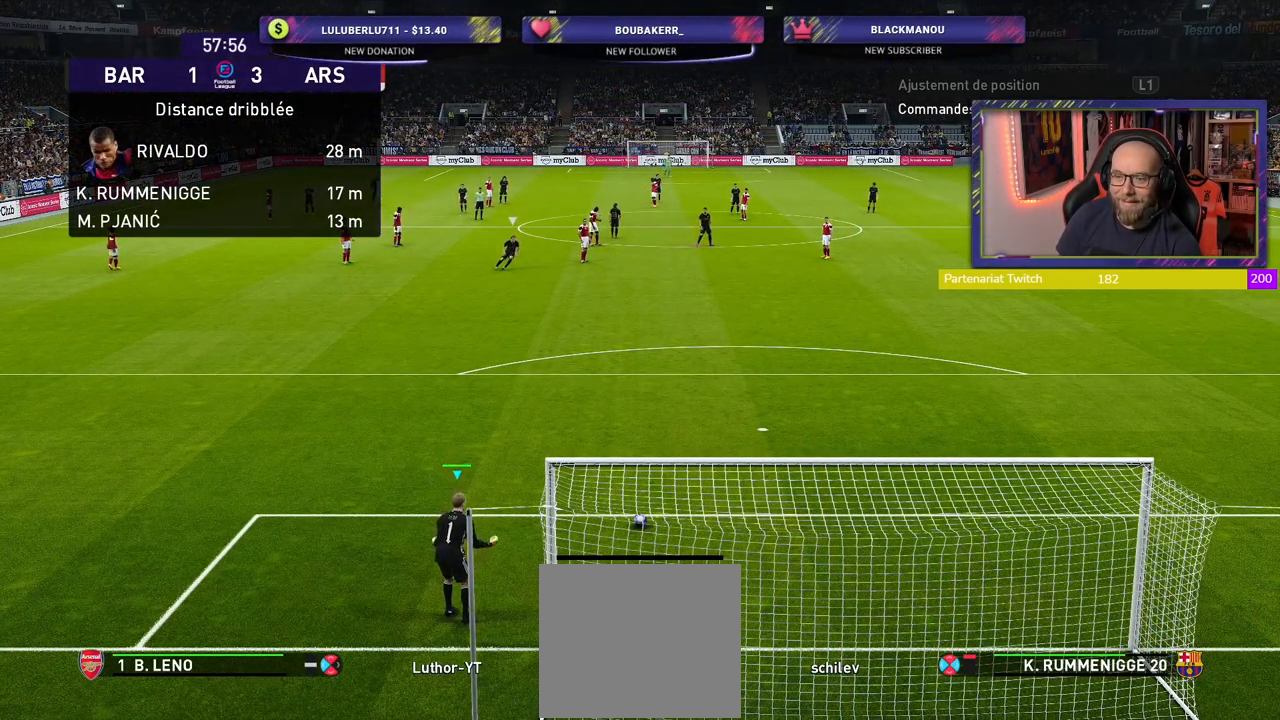
{"buttons": [], "left_stick": "left", "right_stick": "center", "events": [[20, "left_stick", "left"]]}
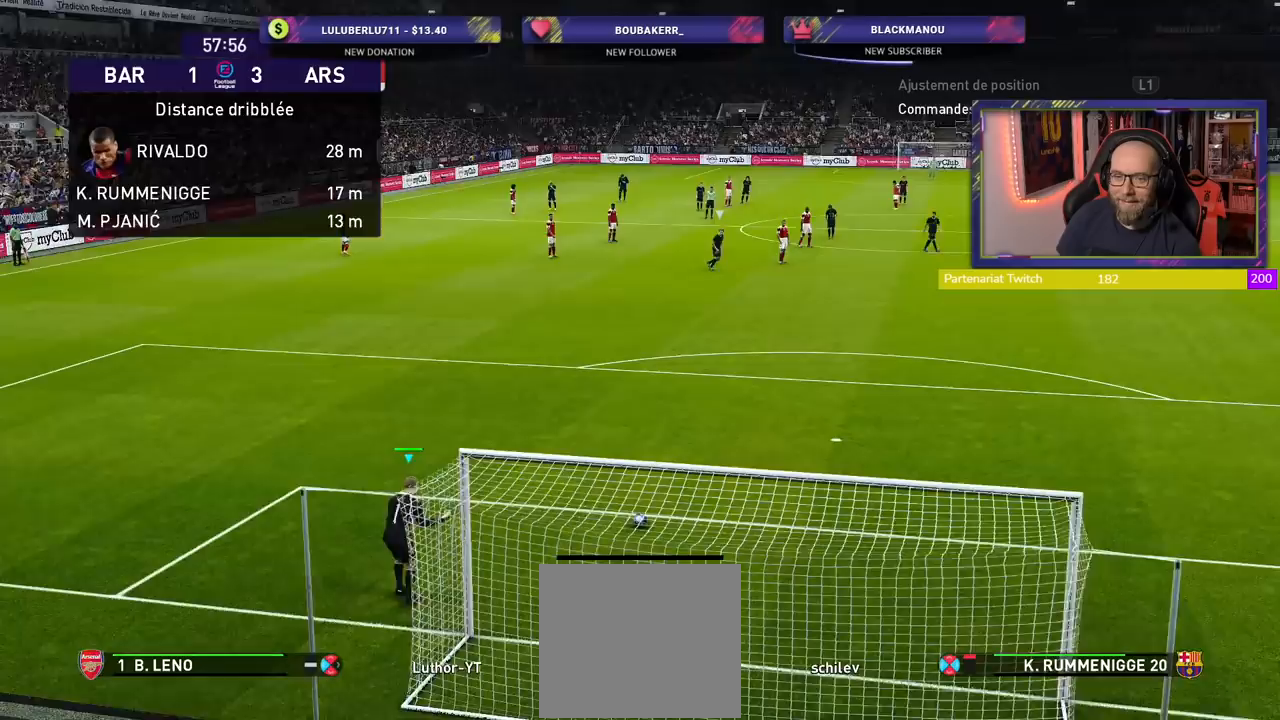
{"buttons": [], "left_stick": "left", "right_stick": "center", "events": [[300, "left_stick", "center"], [480, "left_stick", "left"]]}
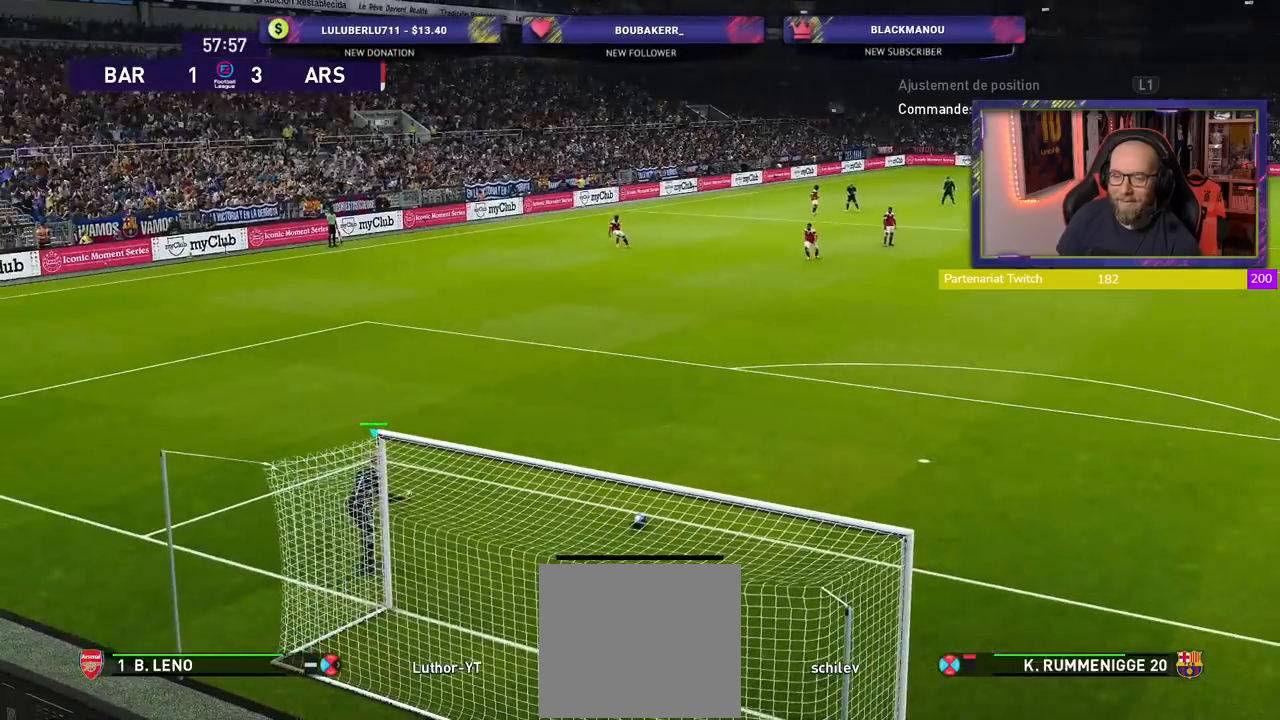
{"buttons": [], "left_stick": "left", "right_stick": "center", "events": [[220, "left_stick", "center"], [320, "left_stick", "left"]]}
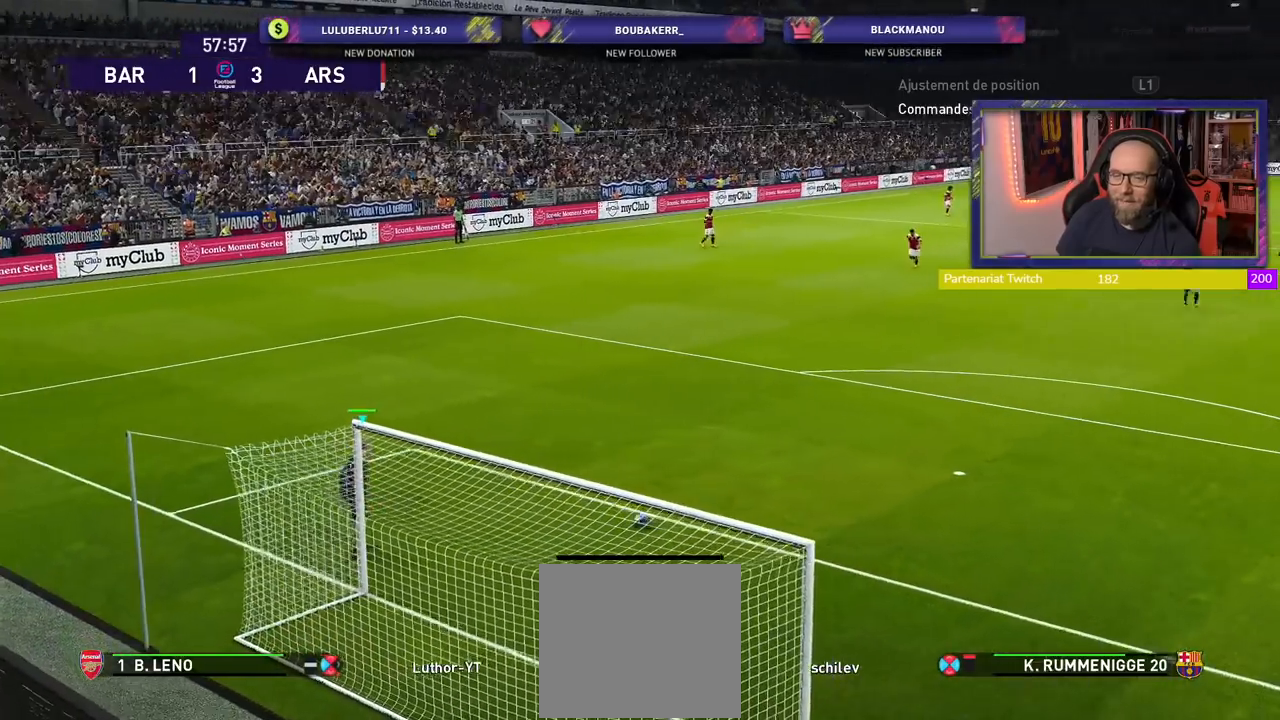
{"buttons": [], "left_stick": "center", "right_stick": "center", "events": [[20, "left_stick", "center"], [40, "CROSS", "down"], [400, "CROSS", "up"]]}
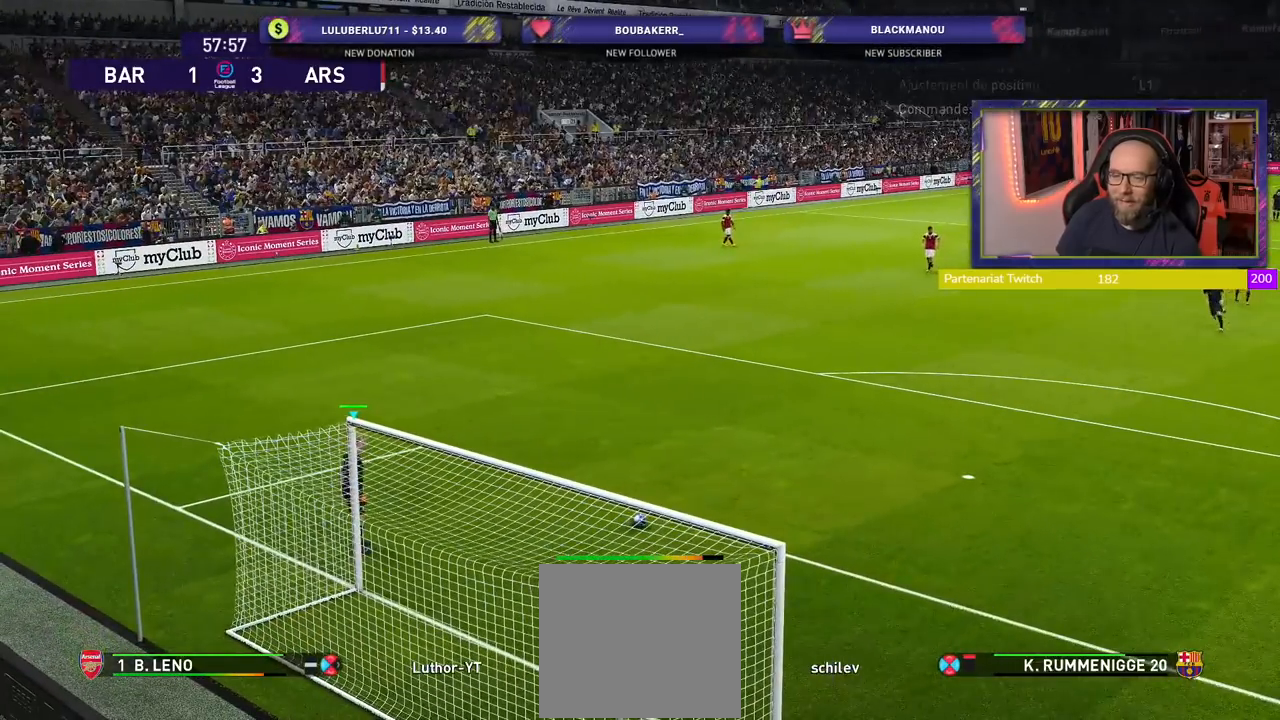
{"buttons": [], "left_stick": "center", "right_stick": "center", "events": []}
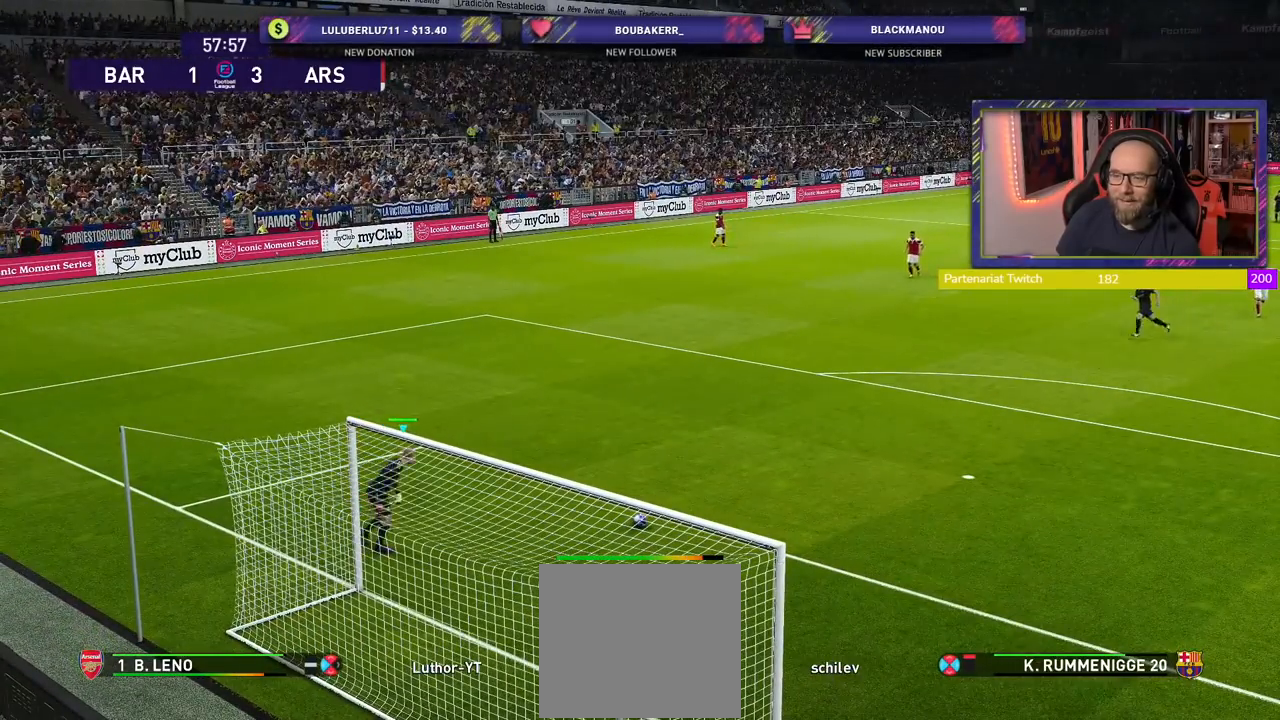
{"buttons": ["R2"], "left_stick": "center", "right_stick": "center", "events": [[120, "R2", "down"]]}
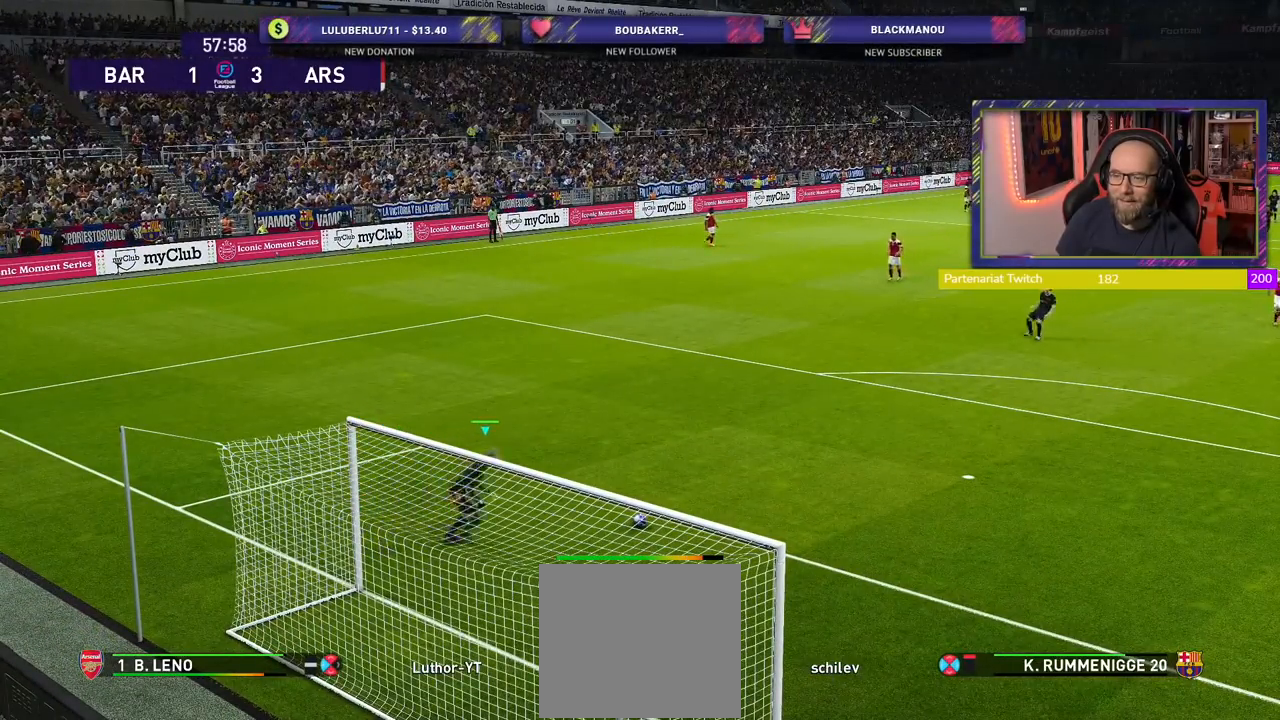
{"buttons": ["R2"], "left_stick": "center", "right_stick": "center", "events": []}
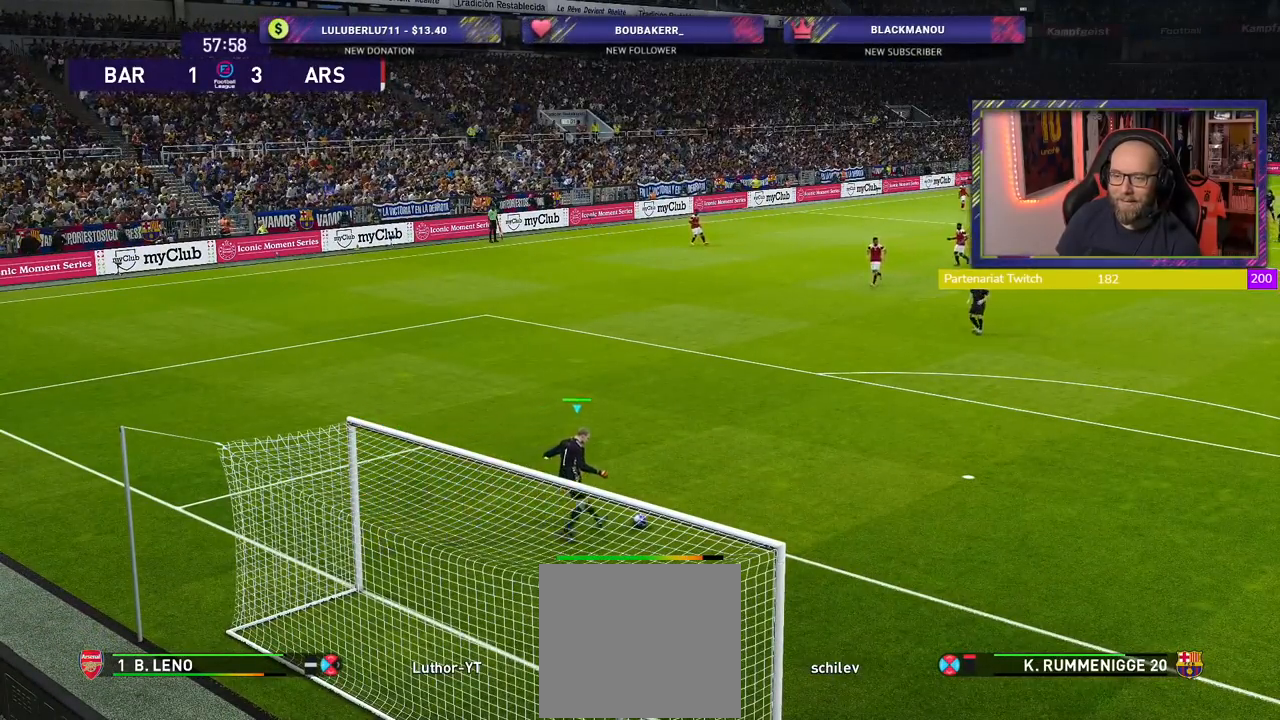
{"buttons": ["R2"], "left_stick": "center", "right_stick": "center", "events": []}
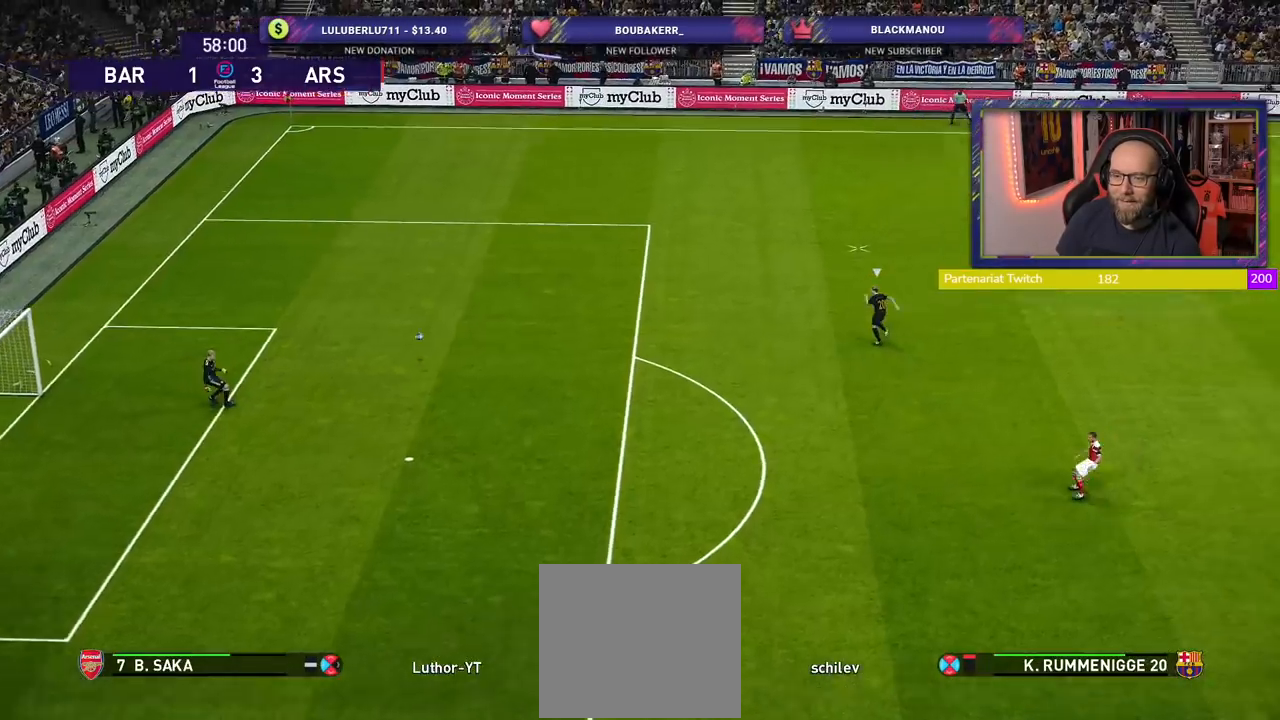
{"buttons": ["R2"], "left_stick": "center", "right_stick": "center", "events": []}
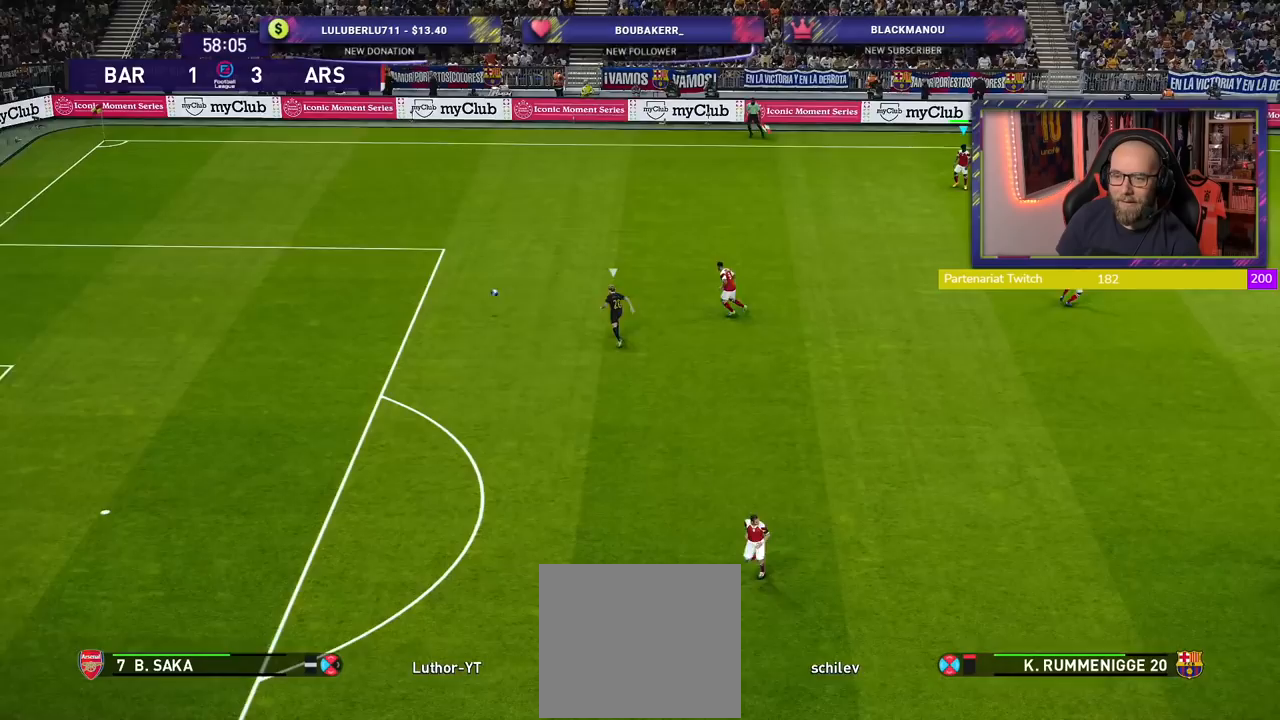
{"buttons": [], "left_stick": "down-right", "right_stick": "center", "events": [[360, "R2", "up"], [440, "left_stick", "down-right"]]}
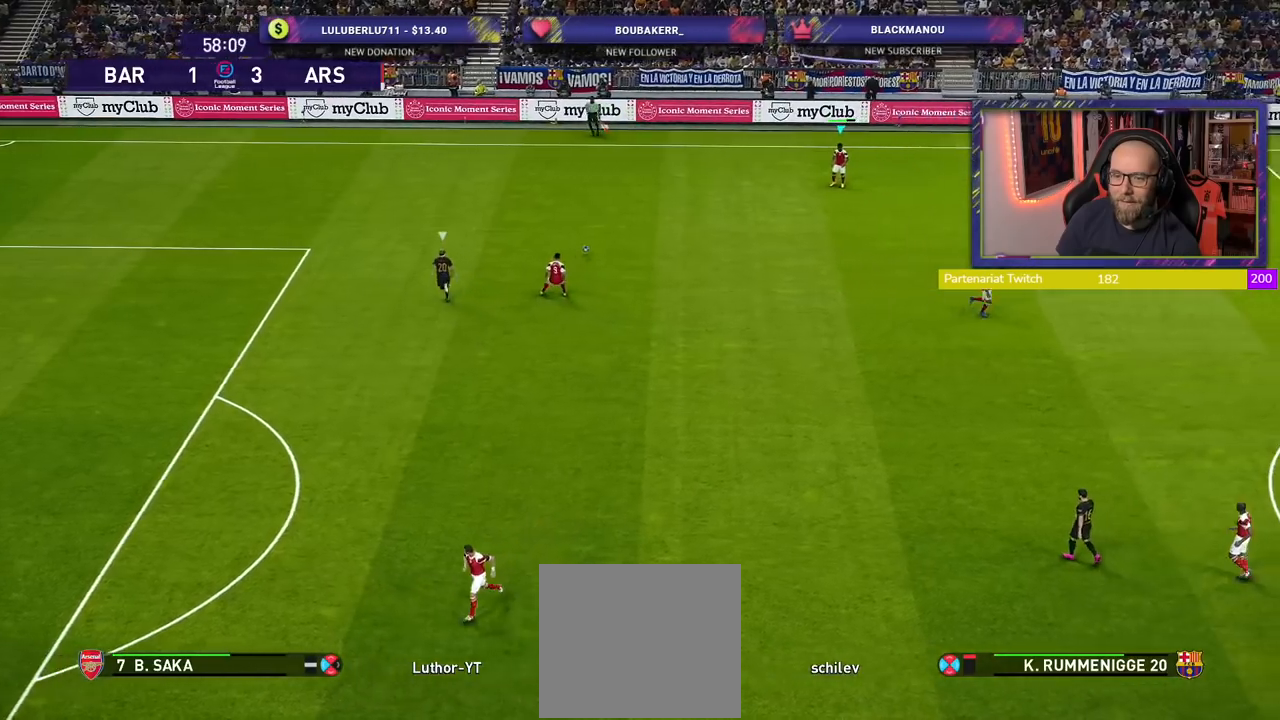
{"buttons": [], "left_stick": "down-right", "right_stick": "center", "events": []}
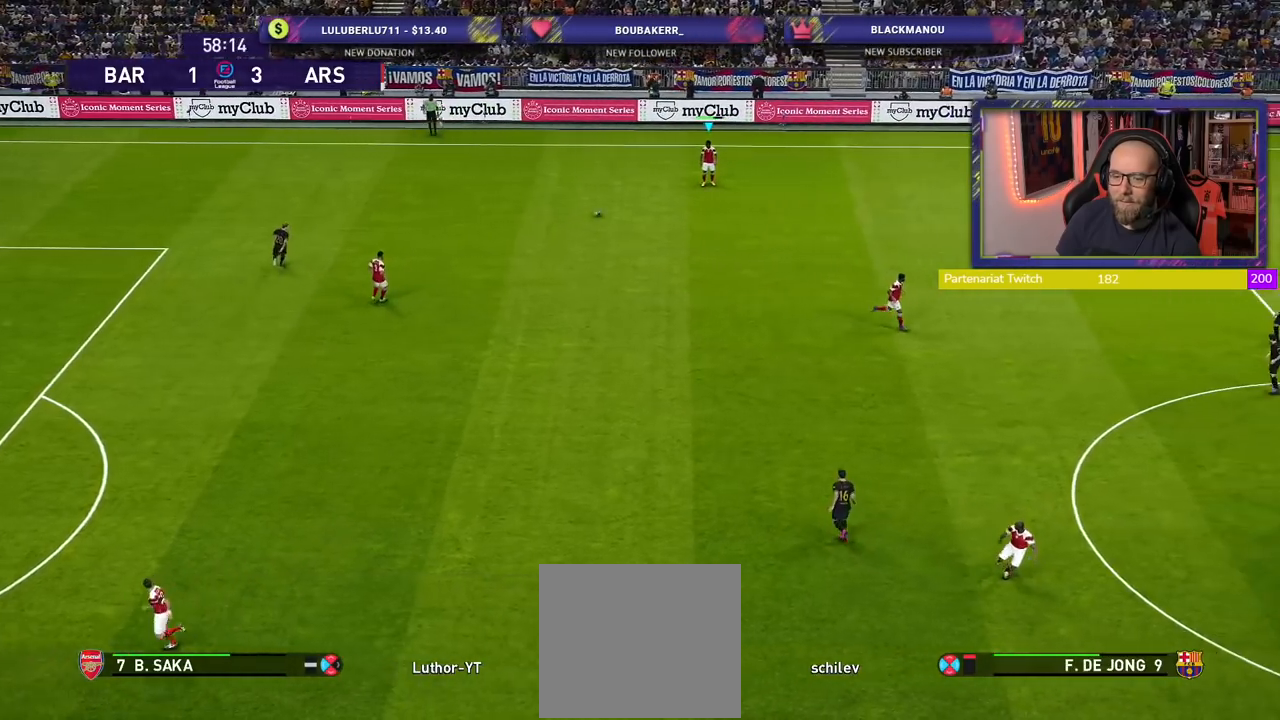
{"buttons": [], "left_stick": "down-right", "right_stick": "center", "events": []}
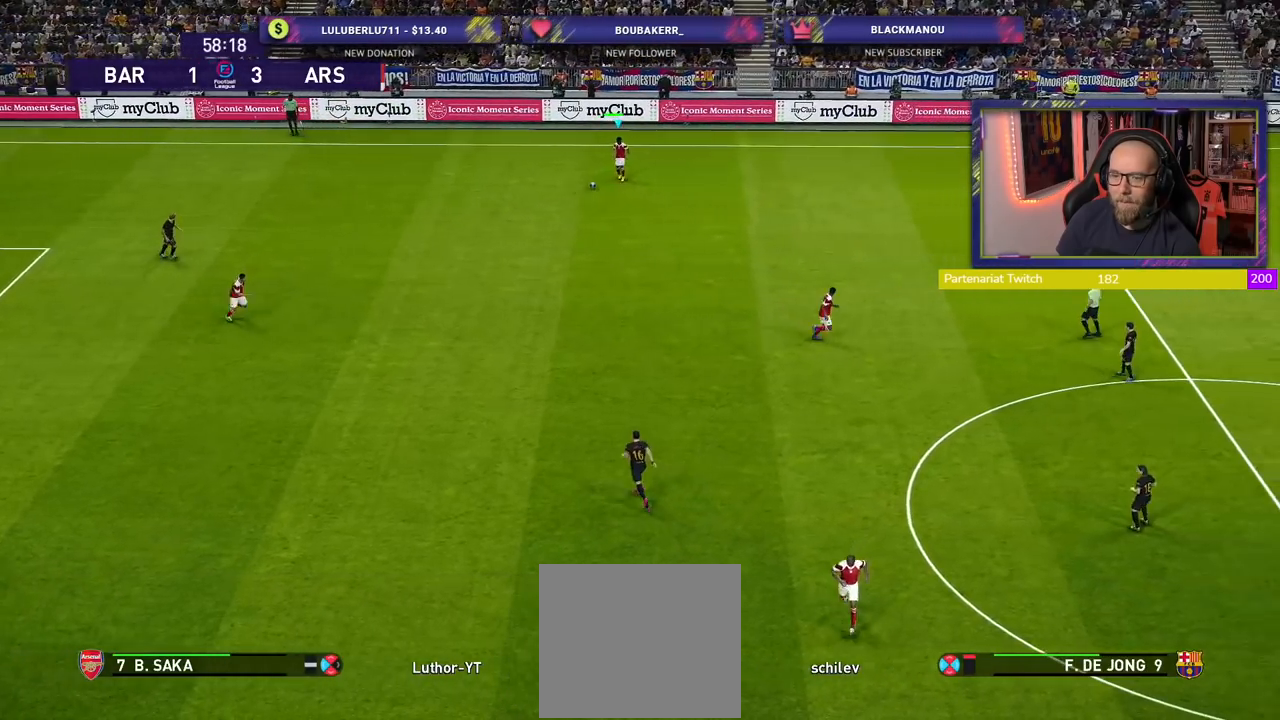
{"buttons": ["CROSS"], "left_stick": "right", "right_stick": "center", "events": [[40, "left_stick", "right"], [320, "CROSS", "down"]]}
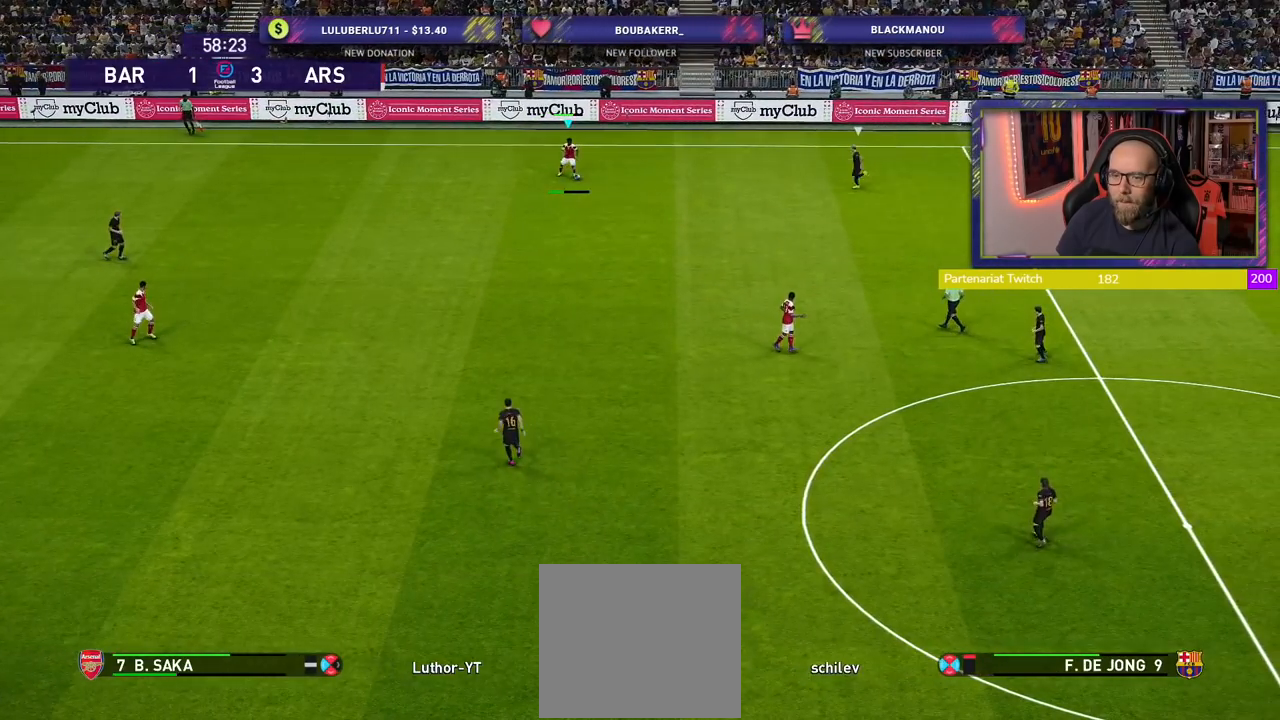
{"buttons": [], "left_stick": "center", "right_stick": "center", "events": [[40, "CROSS", "up"], [480, "left_stick", "center"]]}
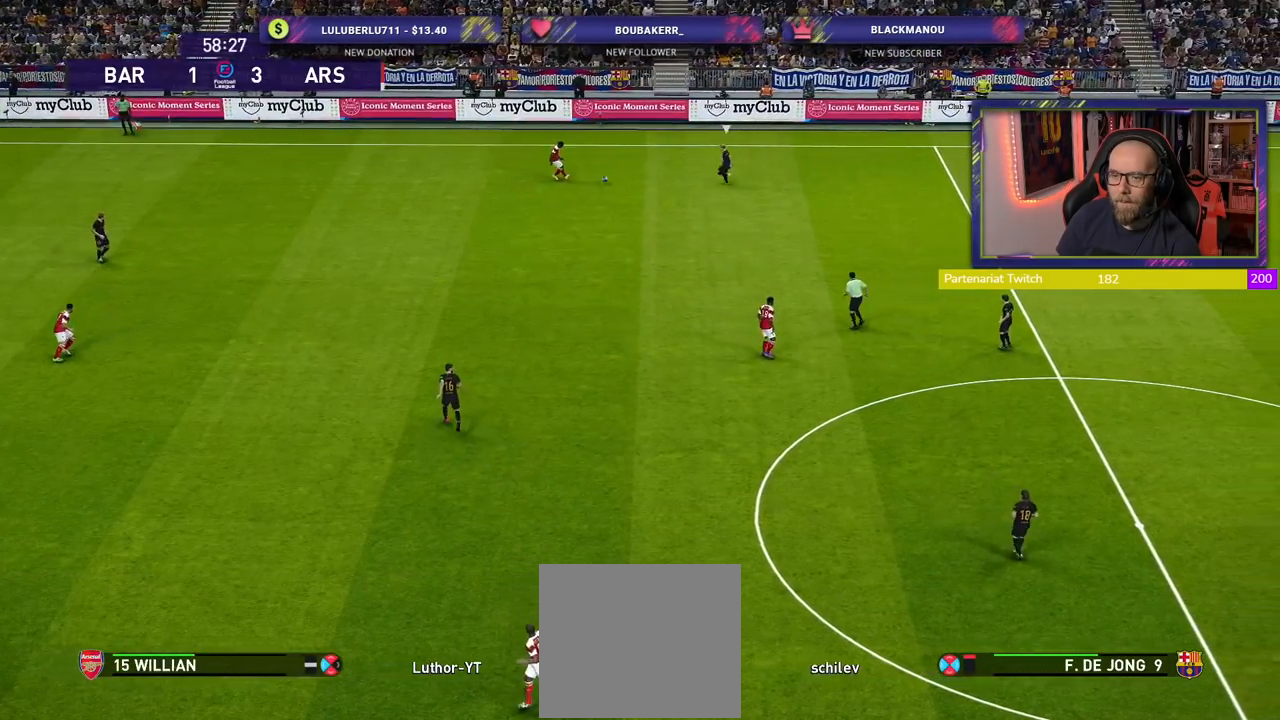
{"buttons": [], "left_stick": "down-left", "right_stick": "center", "events": [[320, "left_stick", "left"], [400, "left_stick", "down-left"]]}
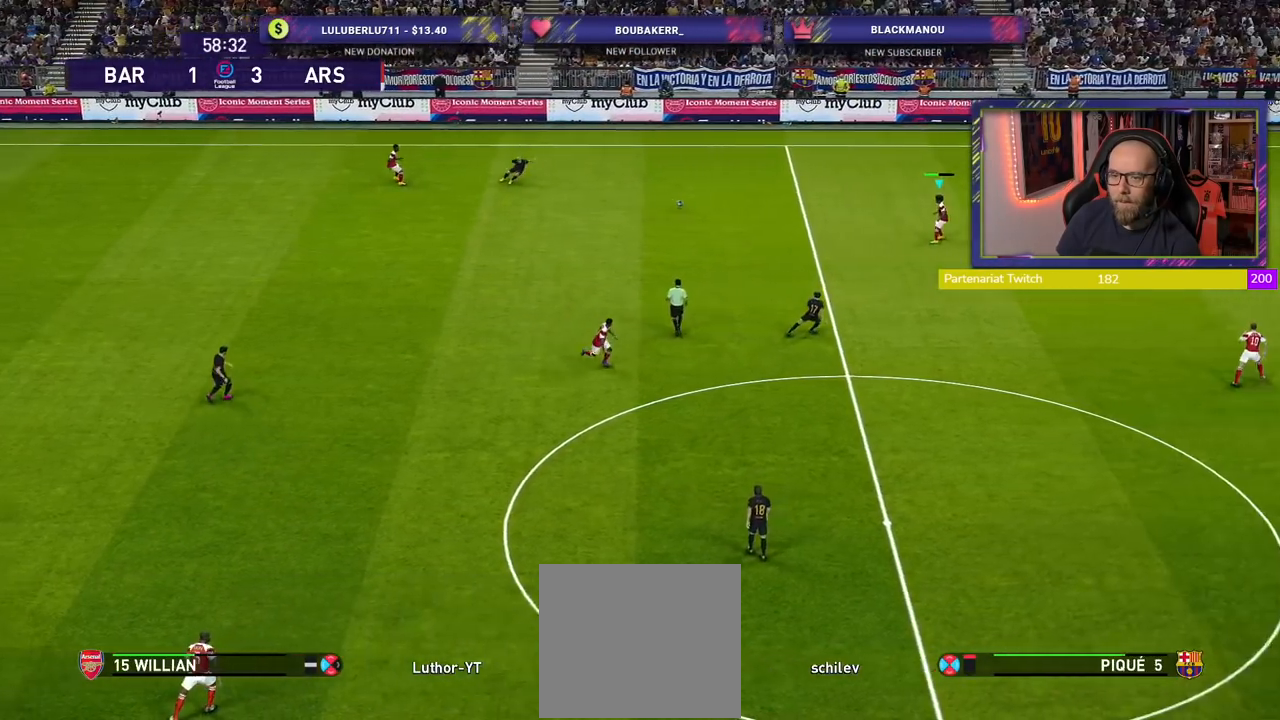
{"buttons": ["L1"], "left_stick": "down-left", "right_stick": "center", "events": [[60, "left_stick", "down"], [340, "left_stick", "down-left"], [500, "L1", "down"]]}
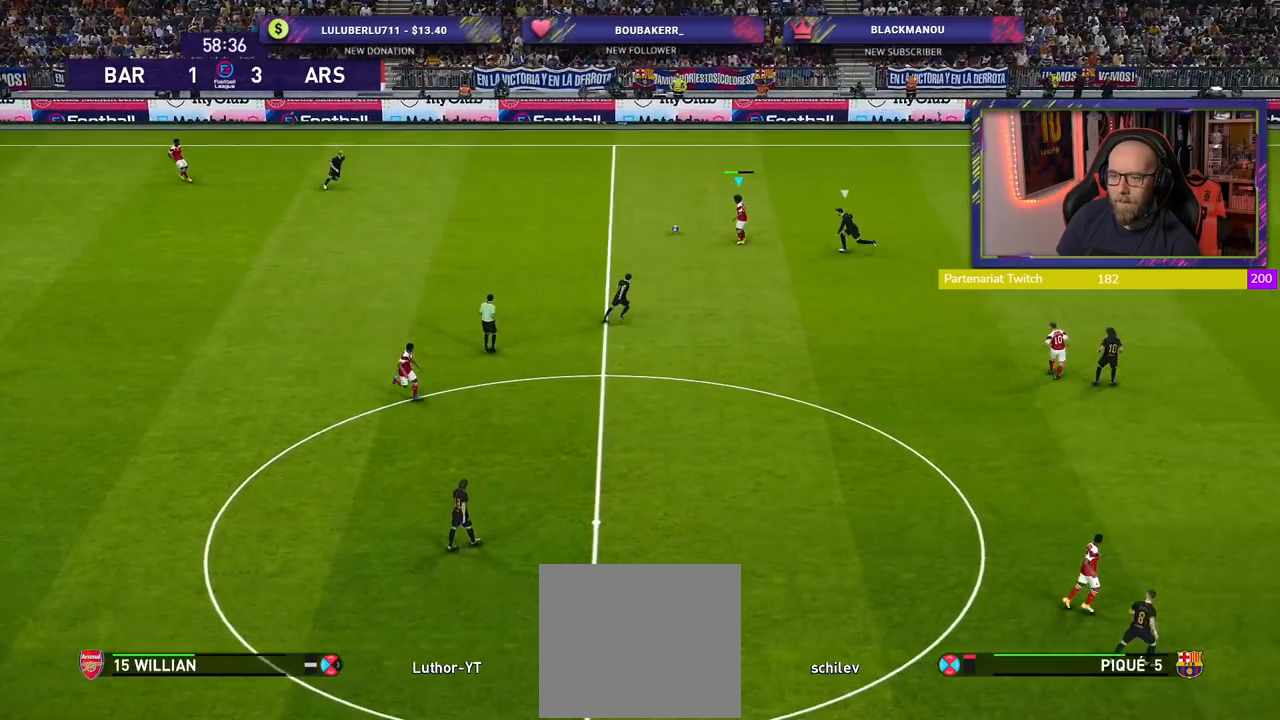
{"buttons": [], "left_stick": "down-left", "right_stick": "center", "events": [[40, "CROSS", "down"], [200, "CROSS", "up"], [200, "L1", "up"]]}
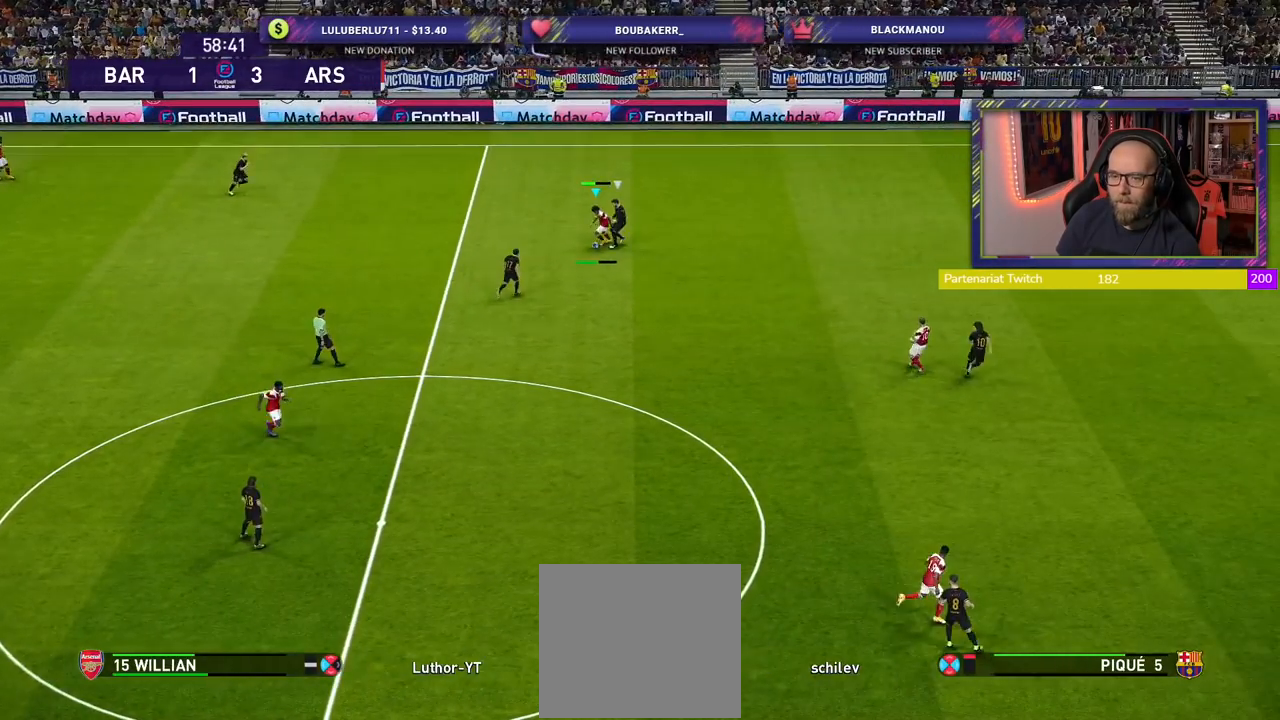
{"buttons": [], "left_stick": "down-left", "right_stick": "center", "events": []}
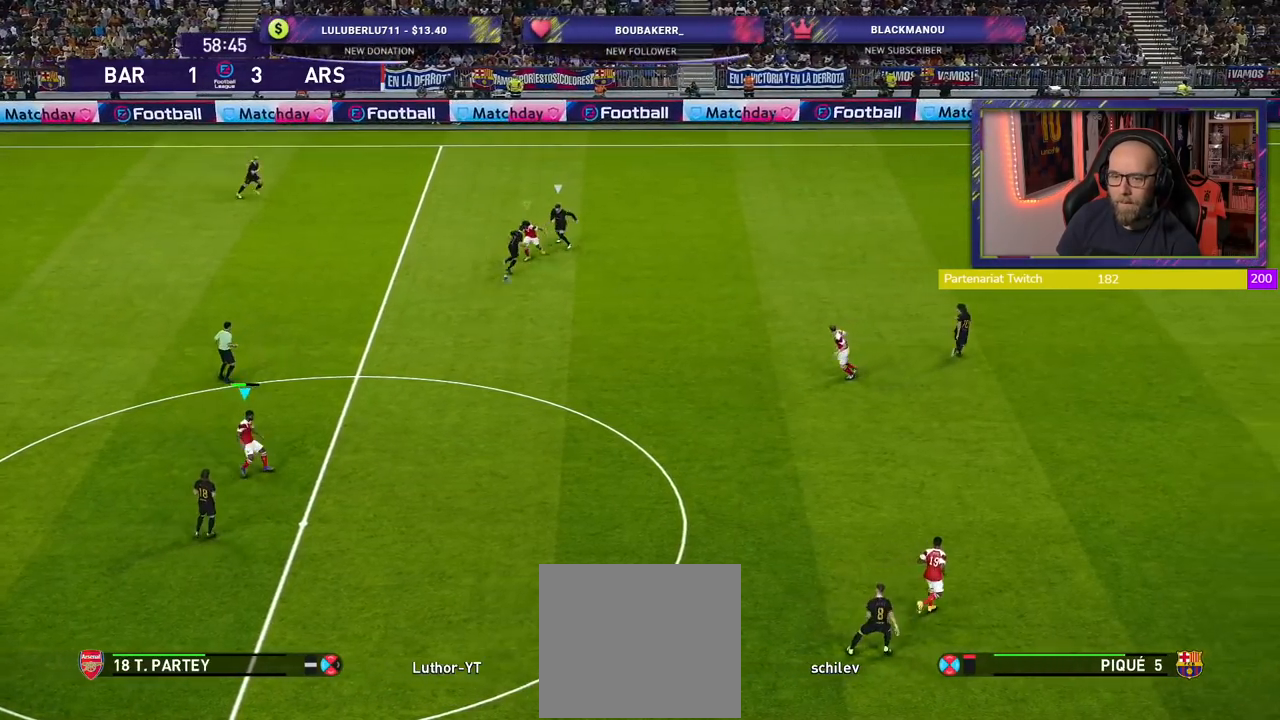
{"buttons": ["CROSS"], "left_stick": "up-right", "right_stick": "center", "events": [[120, "left_stick", "center"], [180, "left_stick", "up-right"], [460, "CROSS", "down"]]}
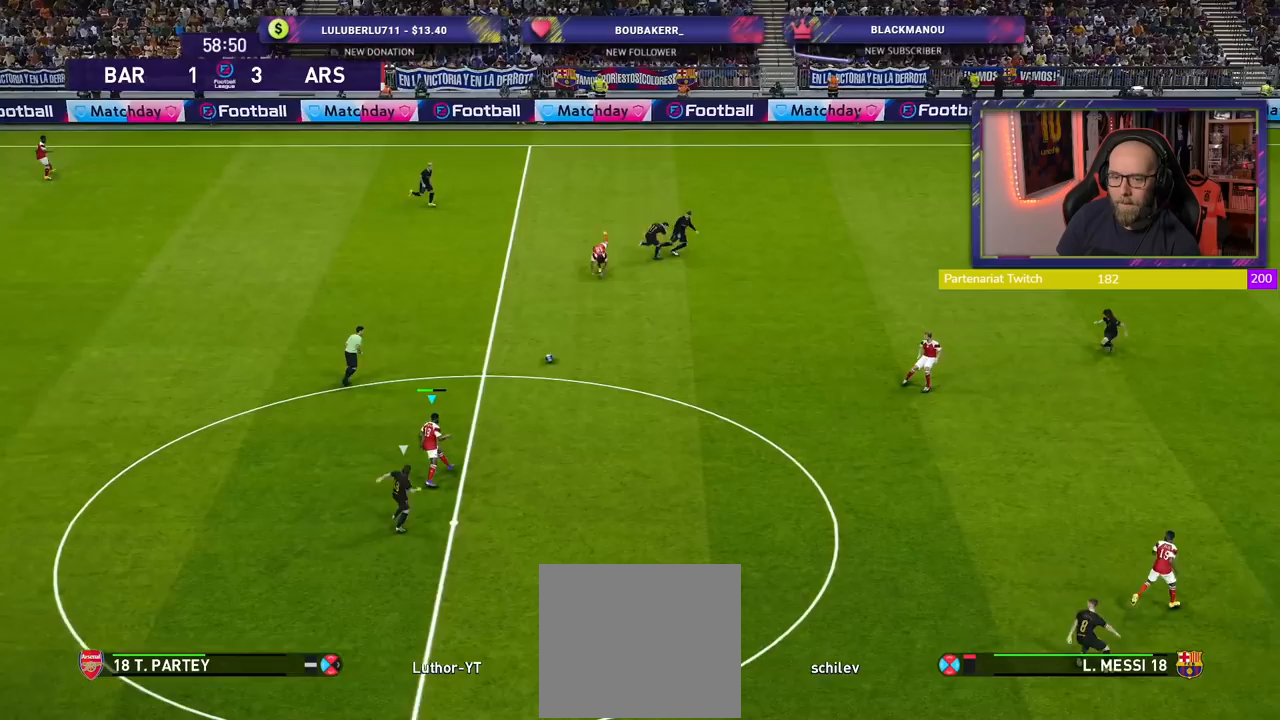
{"buttons": [], "left_stick": "center", "right_stick": "center", "events": [[80, "CROSS", "up"], [400, "left_stick", "center"]]}
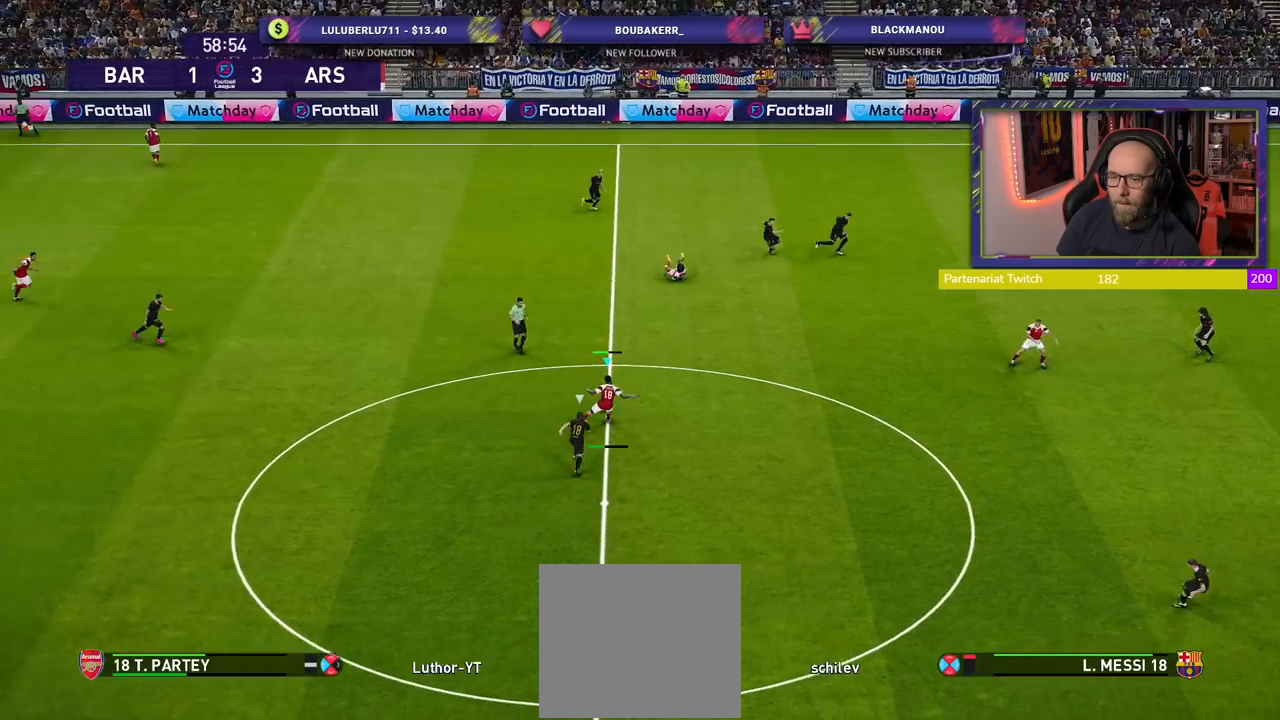
{"buttons": [], "left_stick": "down-left", "right_stick": "center", "events": [[200, "left_stick", "down-left"]]}
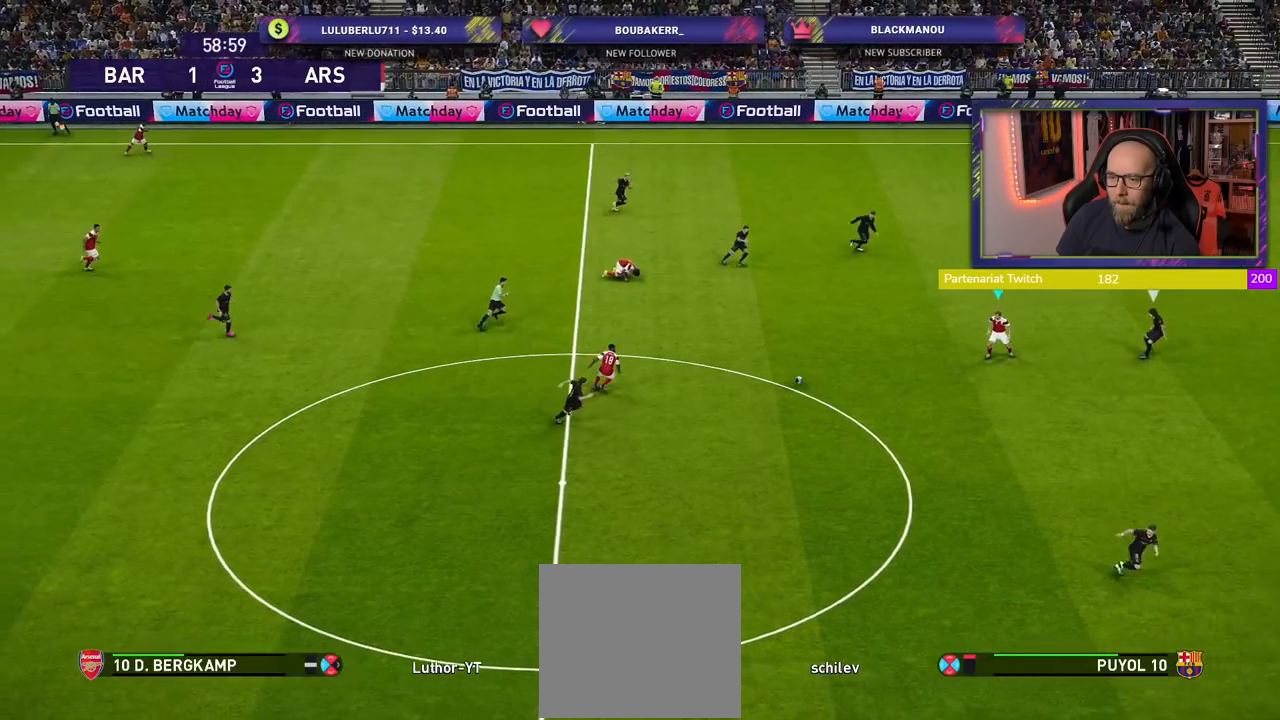
{"buttons": [], "left_stick": "center", "right_stick": "center", "events": [[400, "left_stick", "center"]]}
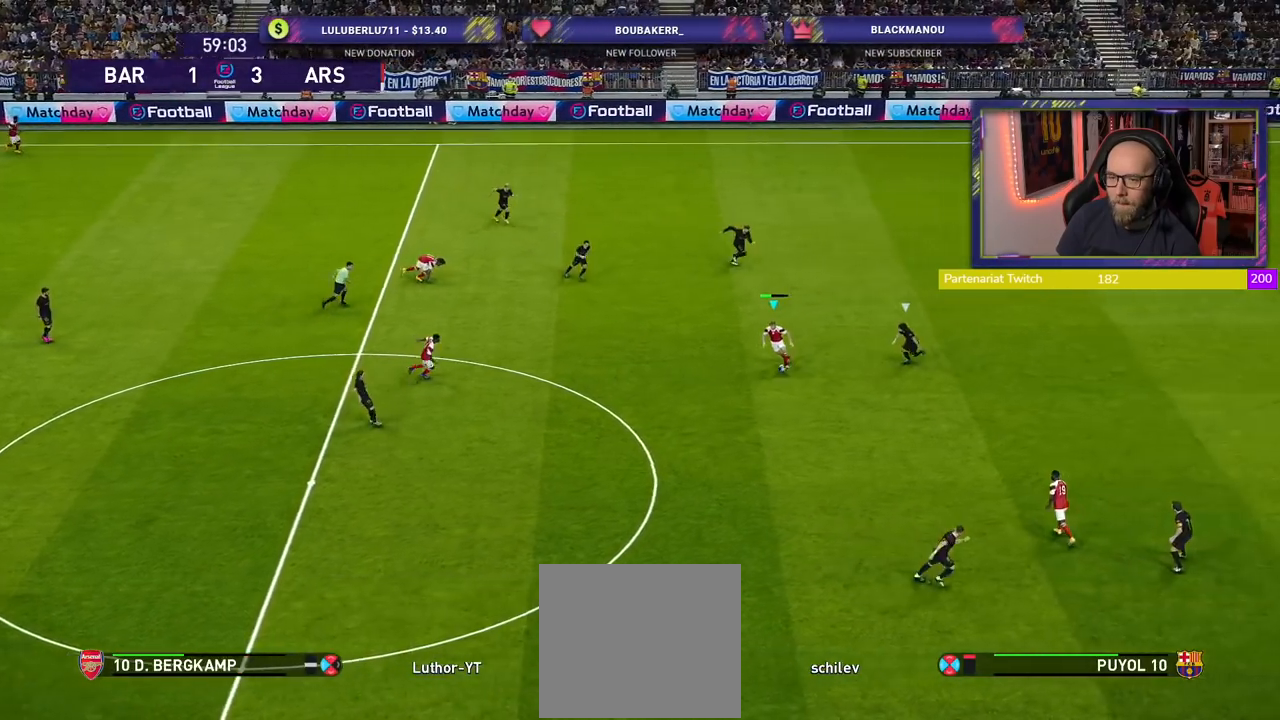
{"buttons": [], "left_stick": "center", "right_stick": "center", "events": [[60, "L1", "down"], [60, "left_stick", "left"], [80, "CROSS", "down"], [140, "CROSS", "up"], [180, "L1", "up"], [240, "left_stick", "center"]]}
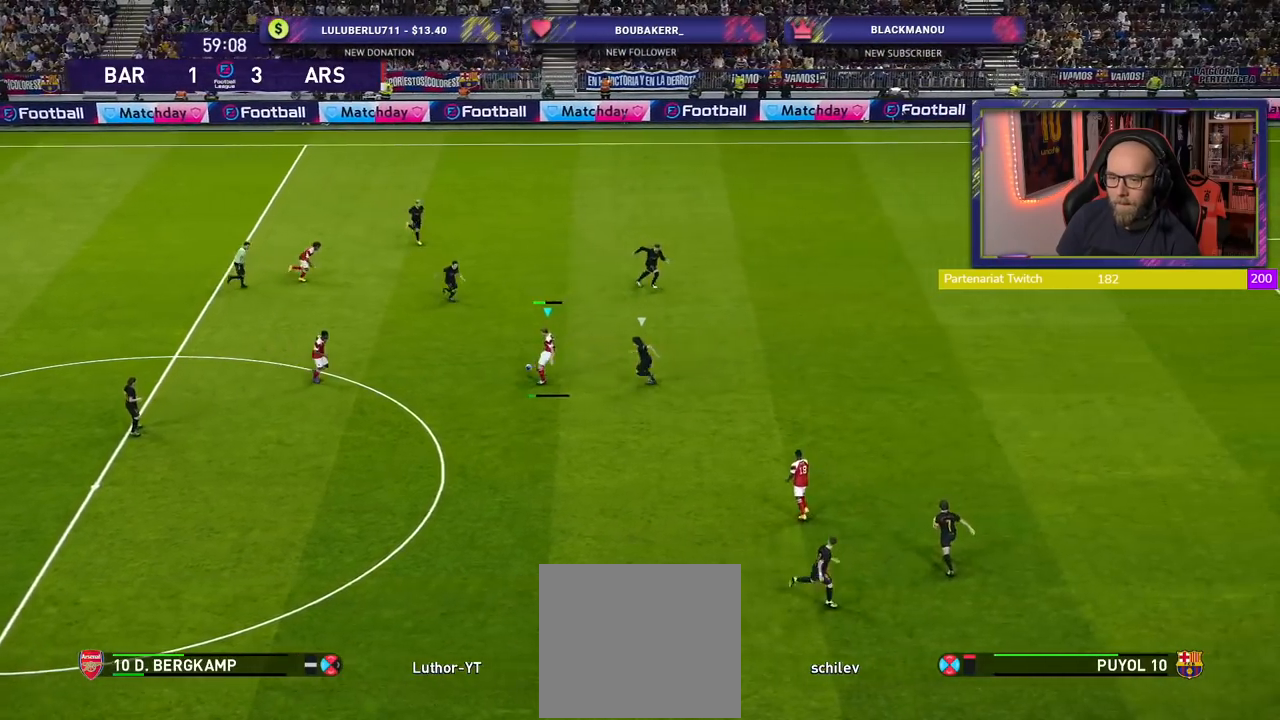
{"buttons": [], "left_stick": "down-right", "right_stick": "center", "events": [[300, "left_stick", "down-right"], [340, "CROSS", "down"], [500, "CROSS", "up"]]}
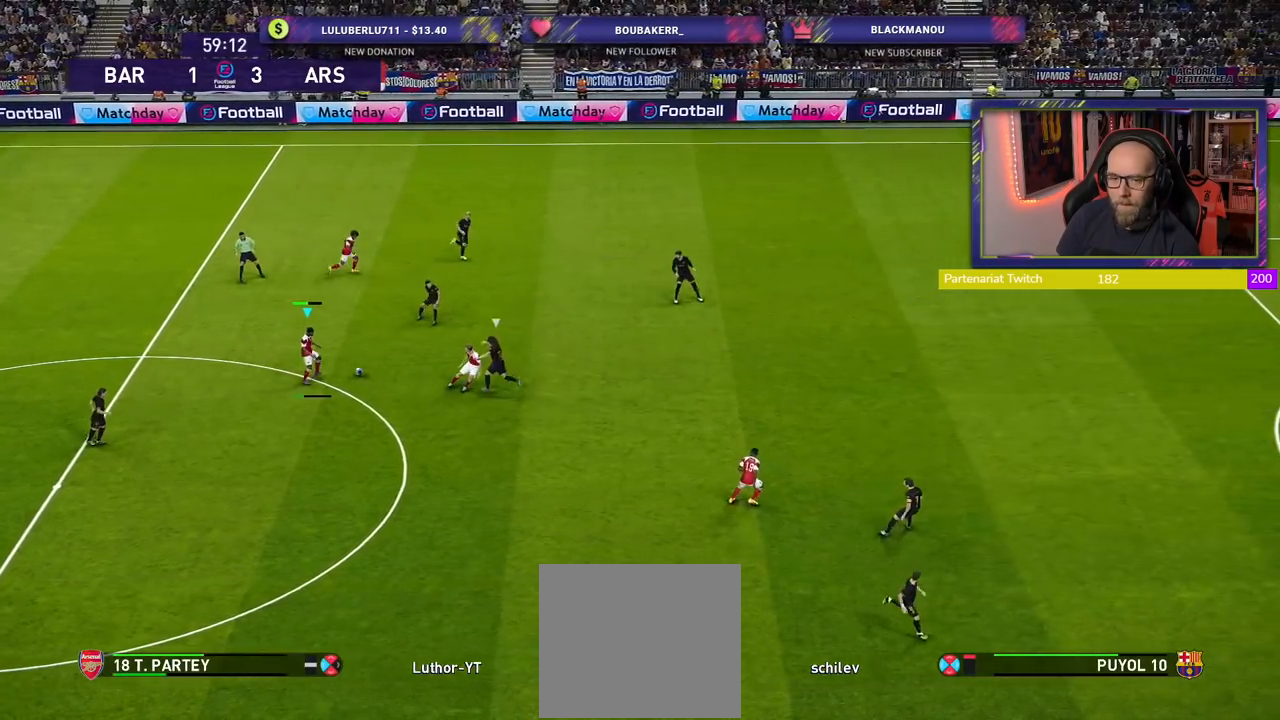
{"buttons": [], "left_stick": "center", "right_stick": "center", "events": [[440, "left_stick", "center"]]}
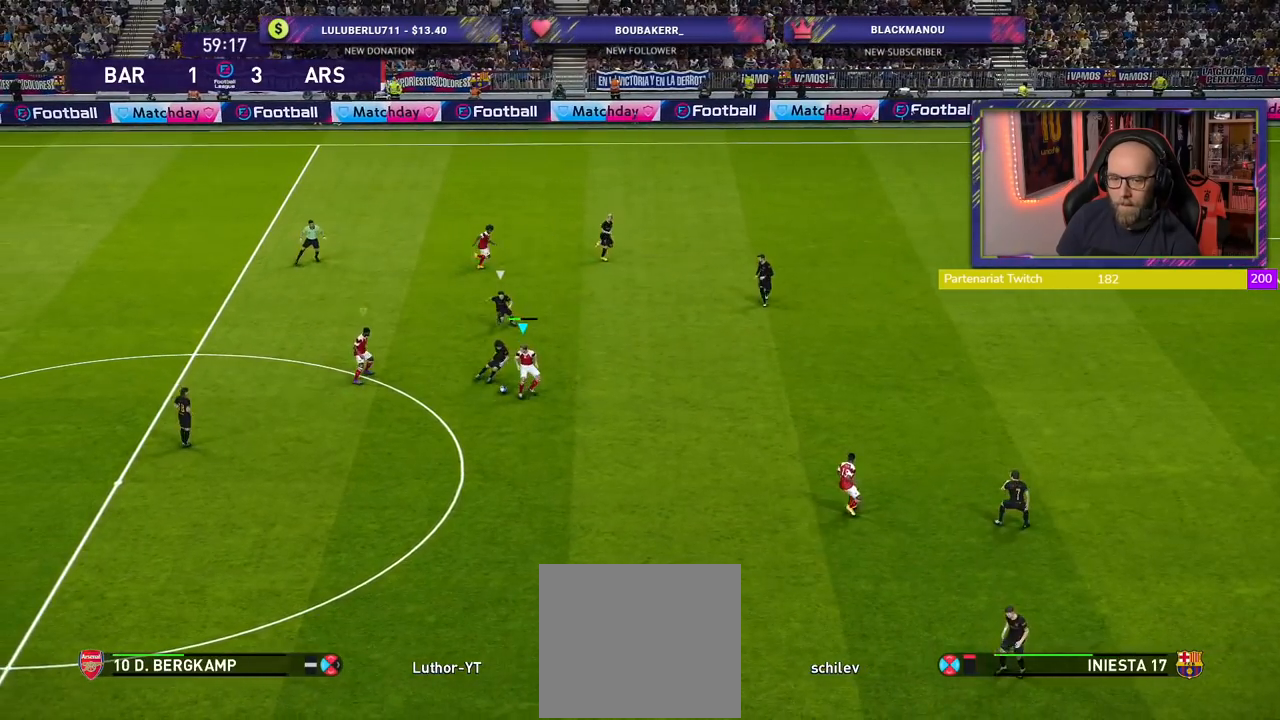
{"buttons": ["R2"], "left_stick": "down-left", "right_stick": "center", "events": [[60, "left_stick", "down"], [400, "R2", "down"], [480, "left_stick", "down-left"]]}
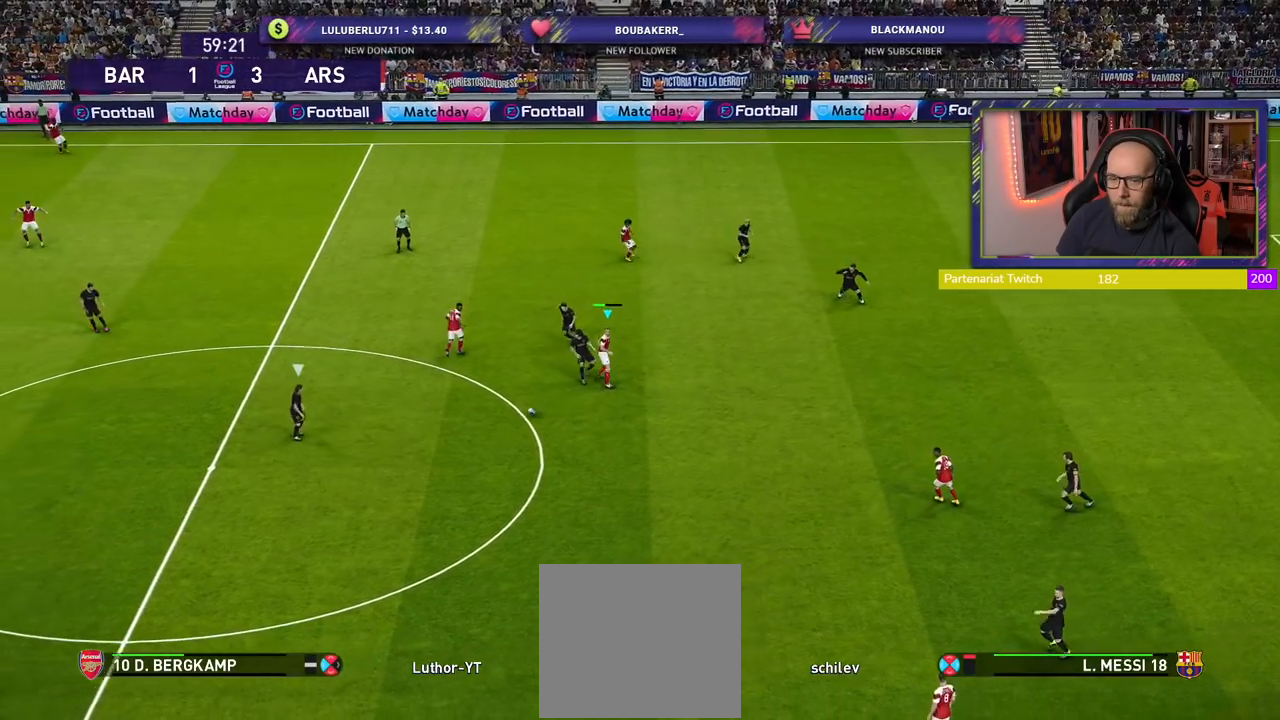
{"buttons": ["R2"], "left_stick": "down-left", "right_stick": "center", "events": []}
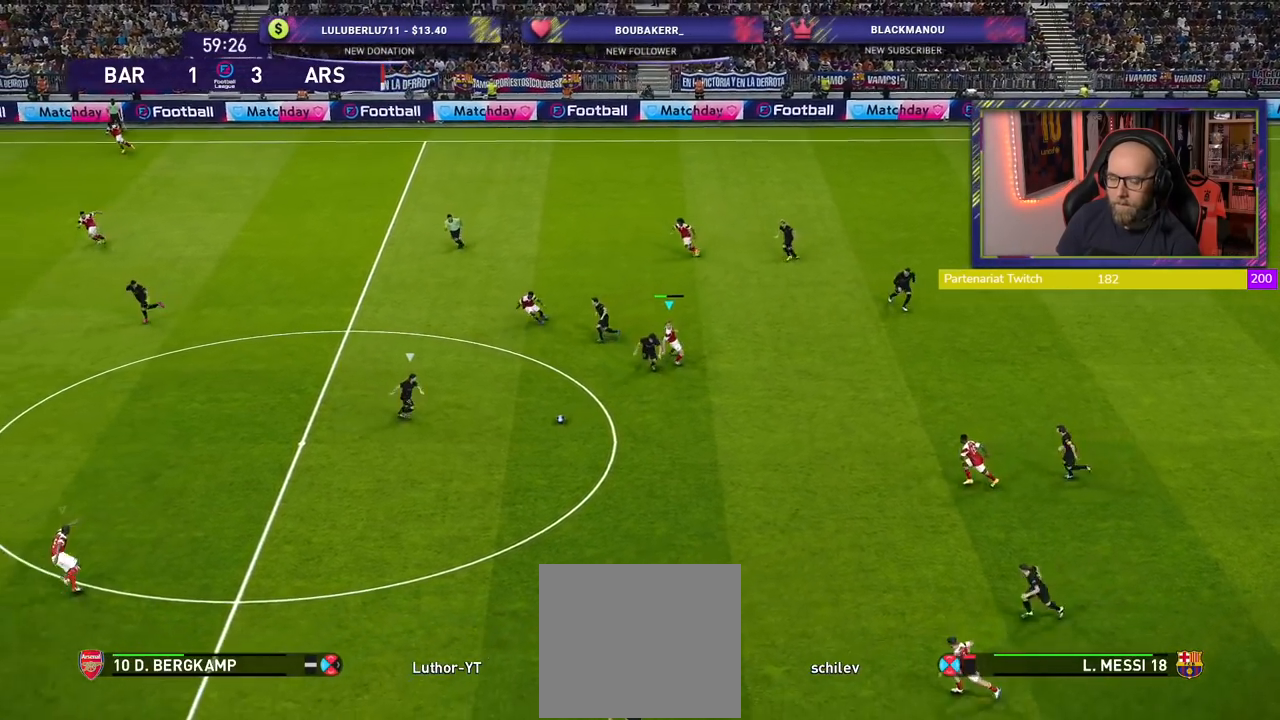
{"buttons": ["L1", "R2"], "left_stick": "left", "right_stick": "center", "events": [[420, "left_stick", "left"], [460, "L1", "down"]]}
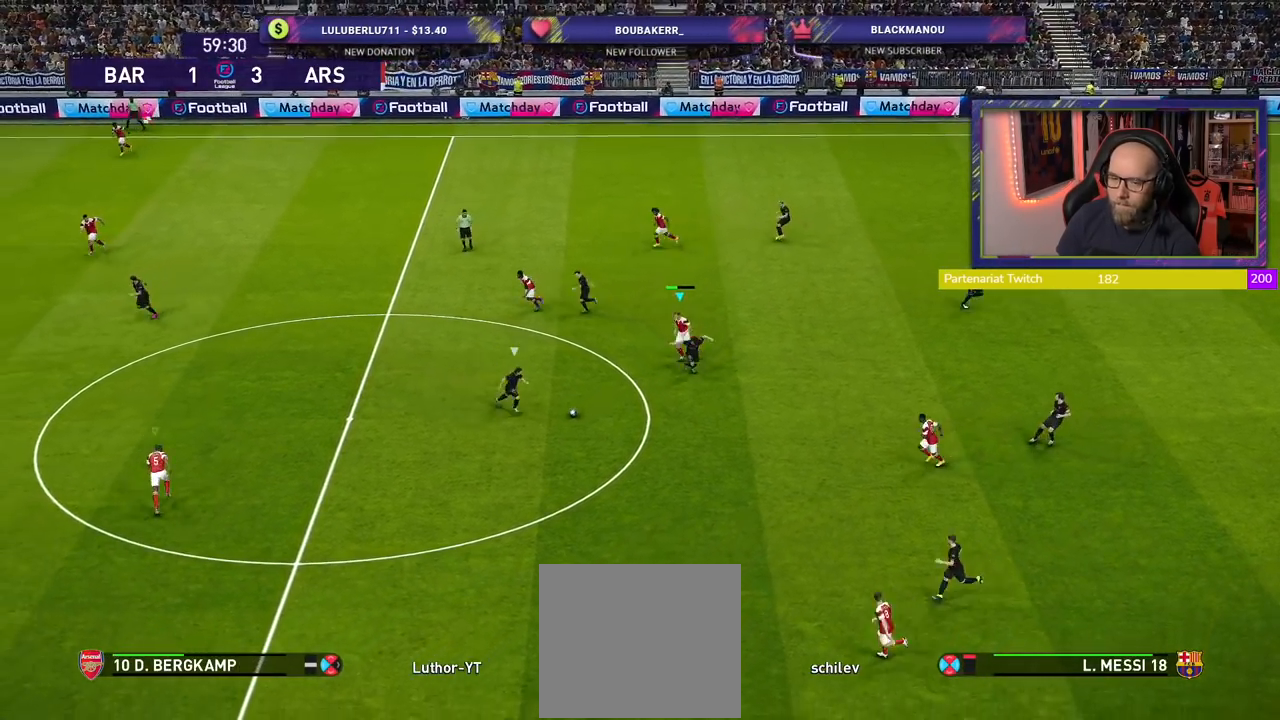
{"buttons": ["R2"], "left_stick": "up-left", "right_stick": "center", "events": [[20, "left_stick", "up-left"], [80, "L1", "up"]]}